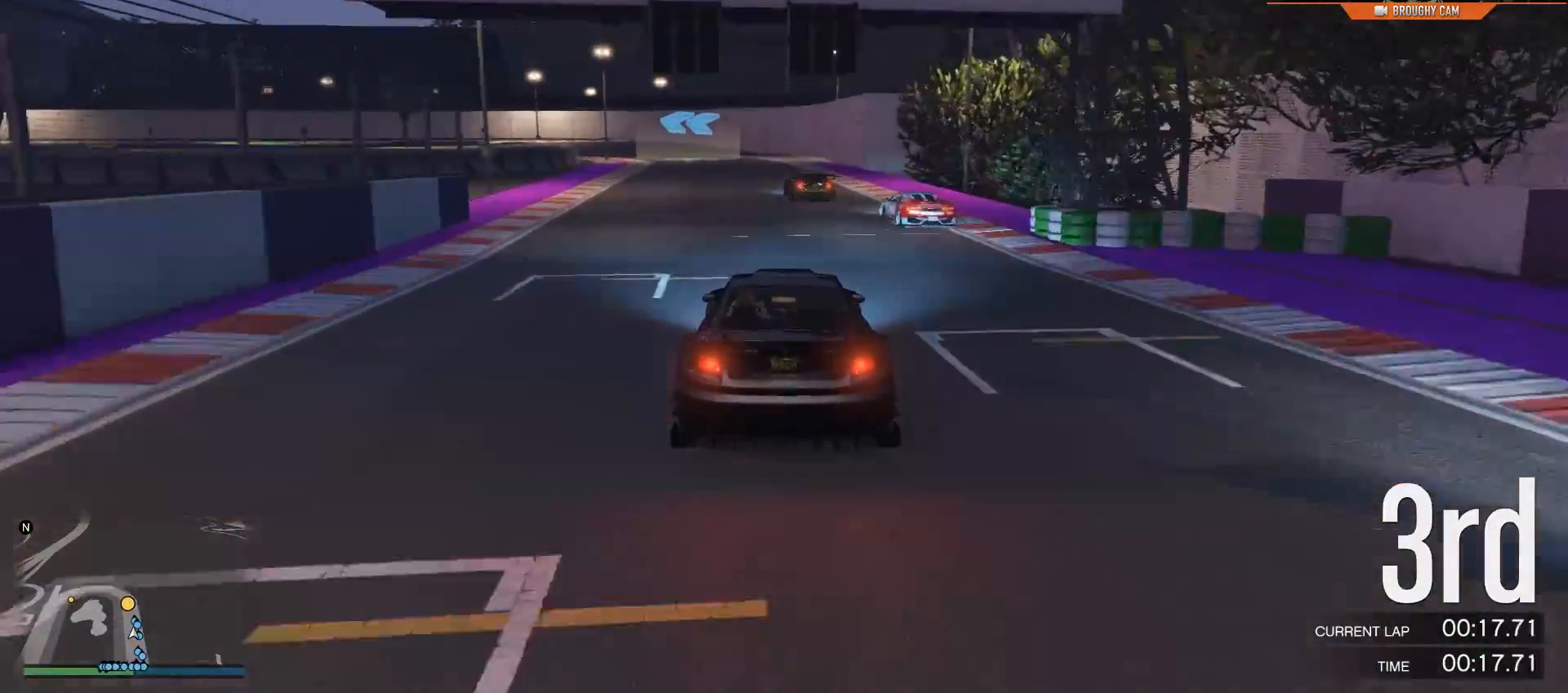
Gameplay with a controller (Xbox layout); each line is a JSON object with the inputs held at the frame after it. "events" lists button and stick changes between this image and that frame as [ms after this image, input, new state], when the widget could be followed in between.
{"buttons": ["R2"], "left_stick": "center", "right_stick": "center", "events": [[133, "left_stick", "center"], [334, "left_stick", "up-left"], [500, "left_stick", "center"]]}
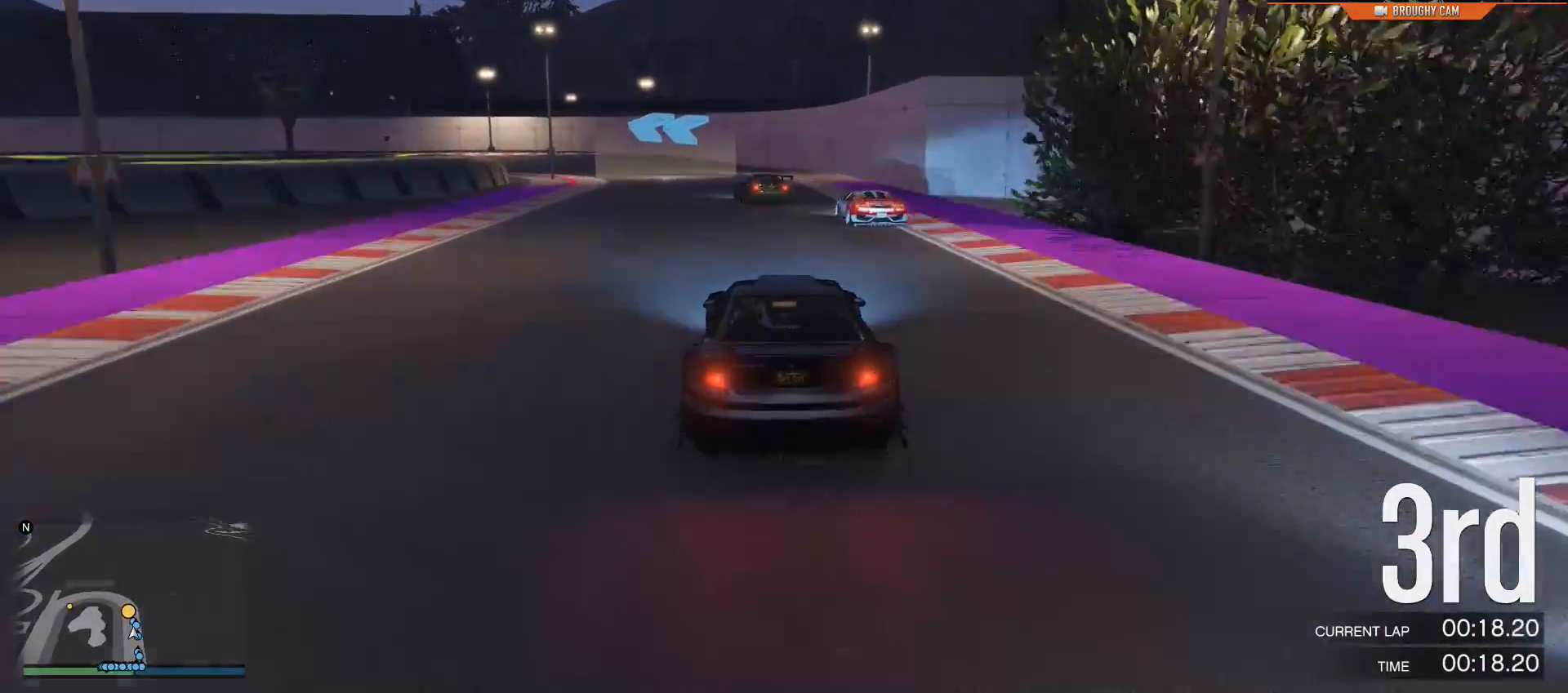
{"buttons": ["L2"], "left_stick": "up-left", "right_stick": "center", "events": [[201, "left_stick", "left"], [367, "L2", "down"], [401, "R2", "up"], [501, "left_stick", "up-left"]]}
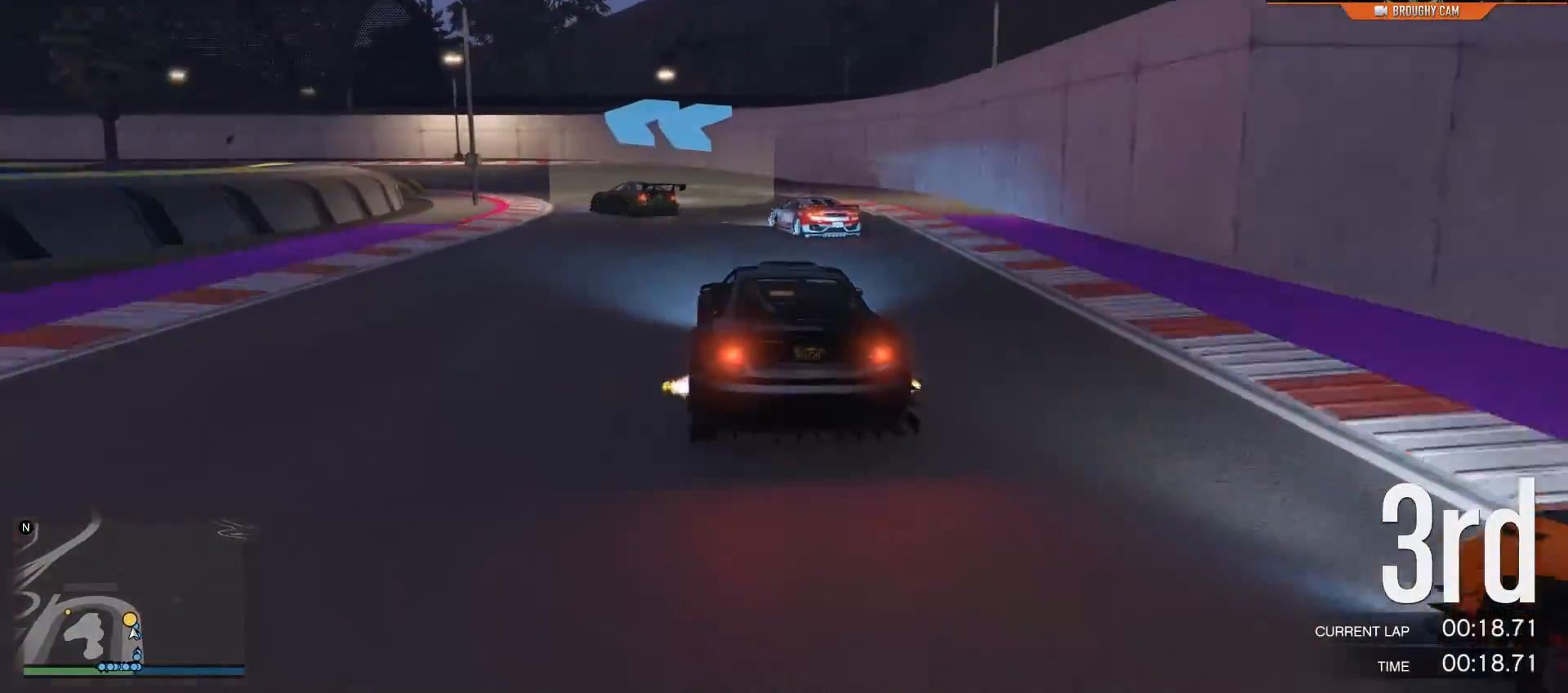
{"buttons": [], "left_stick": "up-left", "right_stick": "left", "events": [[133, "left_stick", "left"], [167, "right_stick", "left"], [317, "left_stick", "up-left"], [484, "L2", "up"]]}
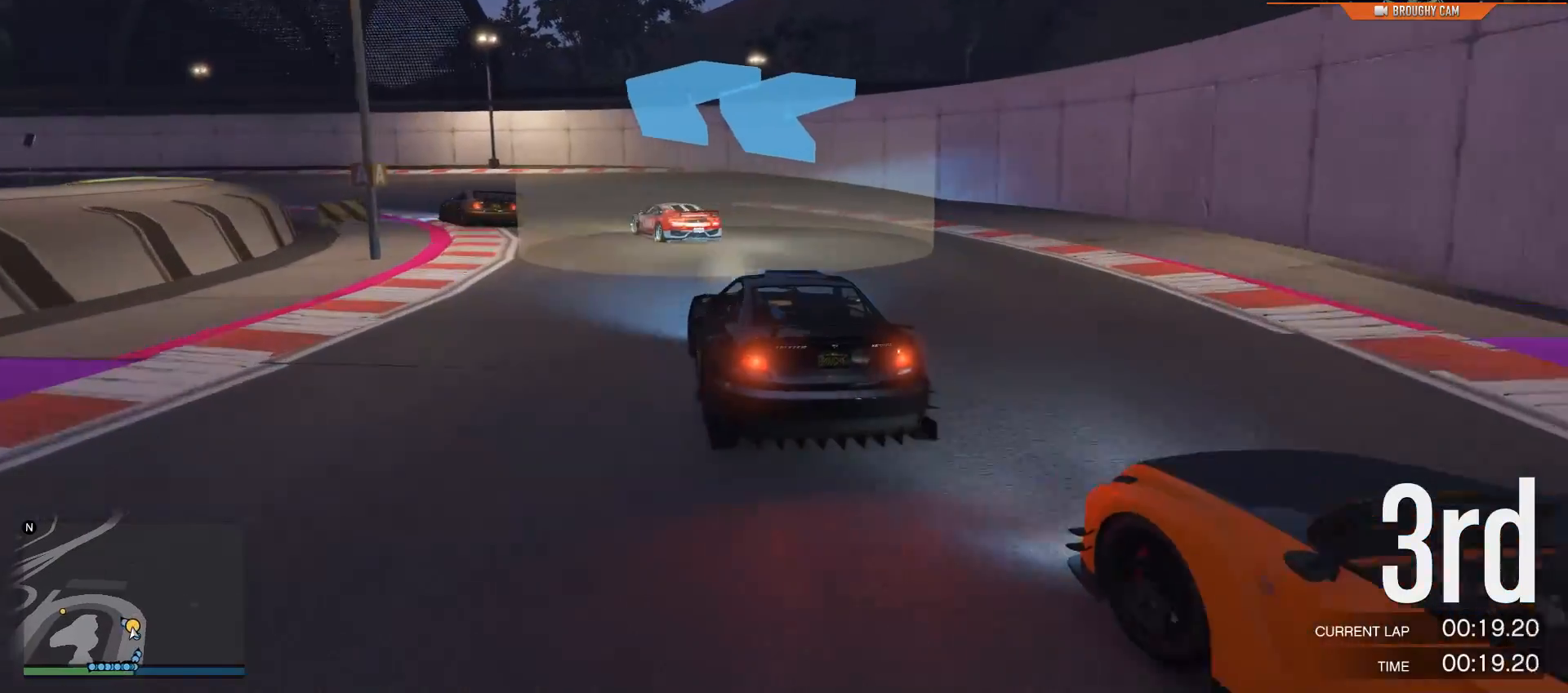
{"buttons": ["R2"], "left_stick": "center", "right_stick": "down-left", "events": [[84, "right_stick", "down-left"], [451, "left_stick", "center"], [467, "R2", "down"]]}
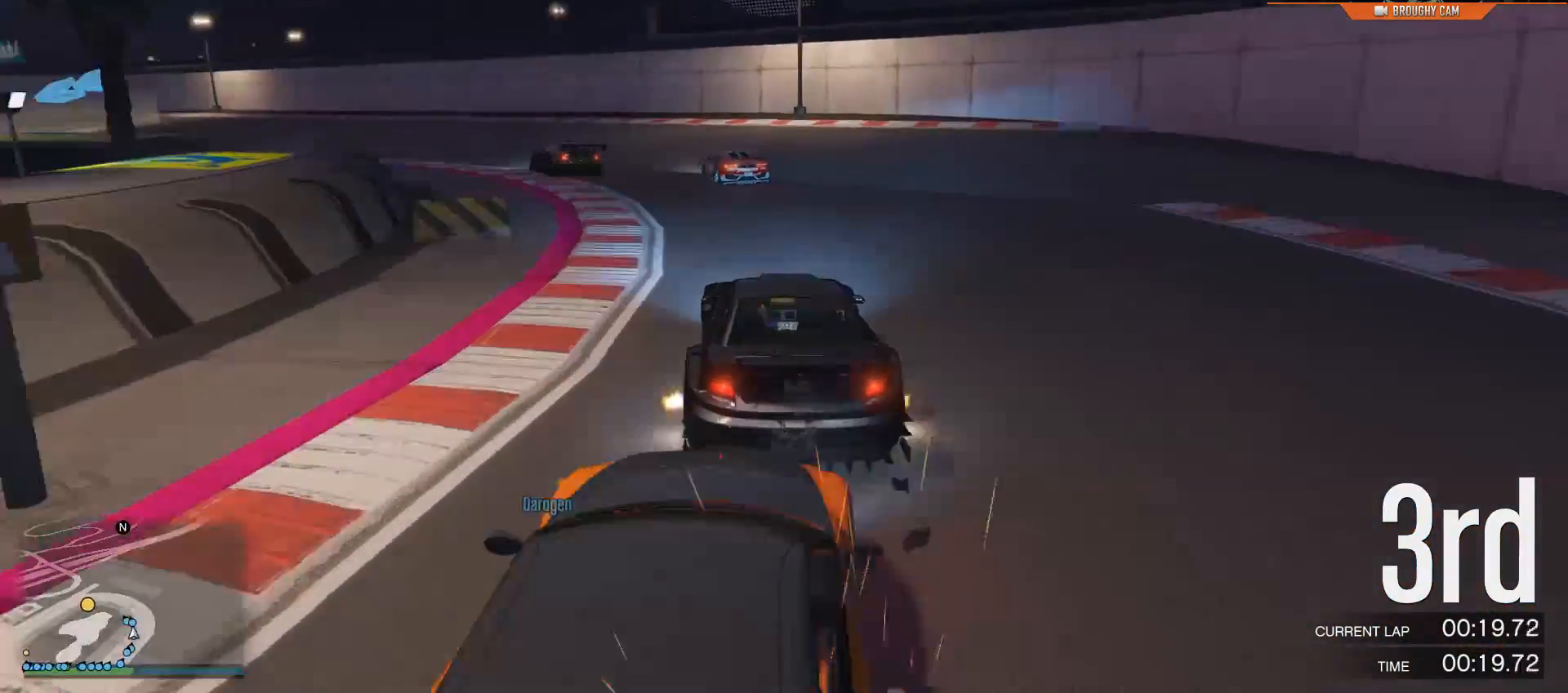
{"buttons": ["R2"], "left_stick": "center", "right_stick": "down-left", "events": [[17, "left_stick", "left"], [300, "left_stick", "up-left"], [500, "left_stick", "center"]]}
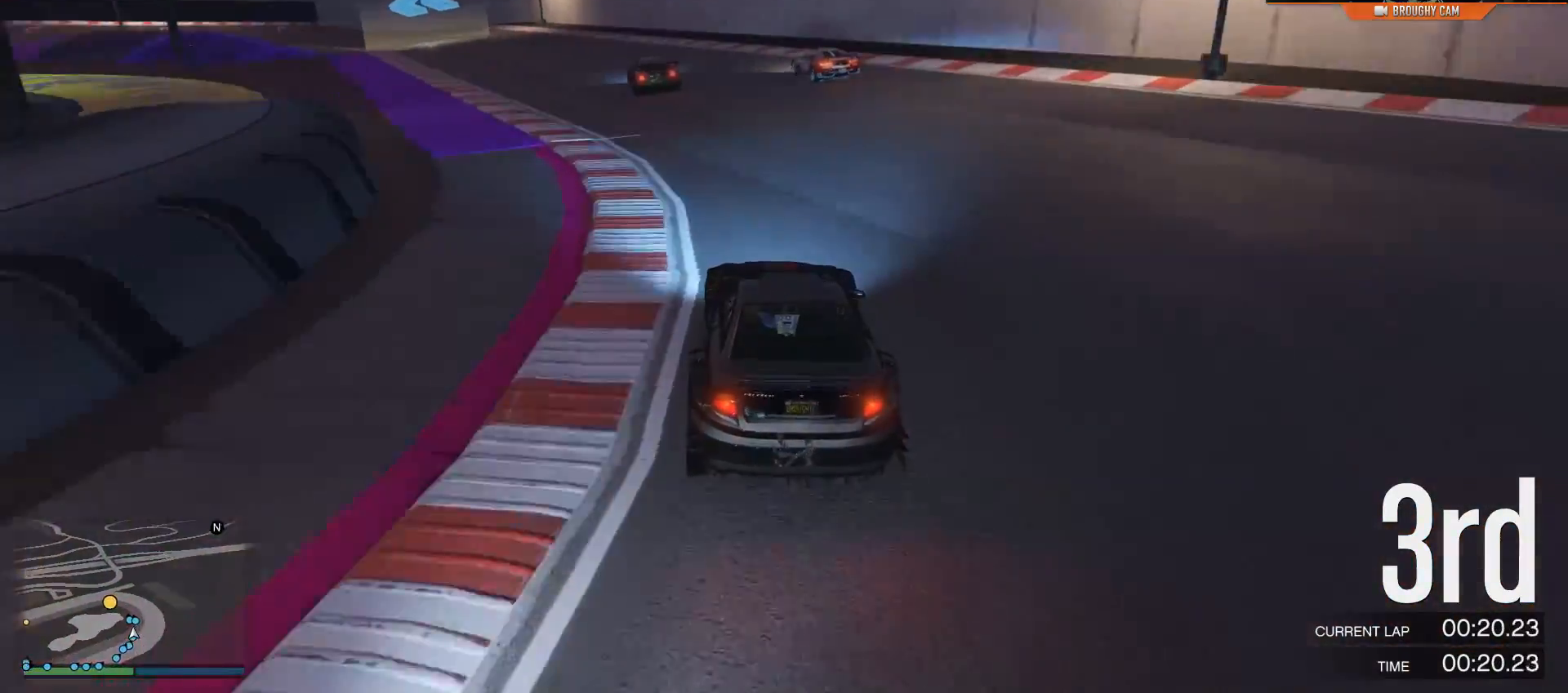
{"buttons": ["R2"], "left_stick": "up-left", "right_stick": "down-left", "events": [[100, "left_stick", "up-left"], [267, "left_stick", "center"], [401, "left_stick", "up-left"]]}
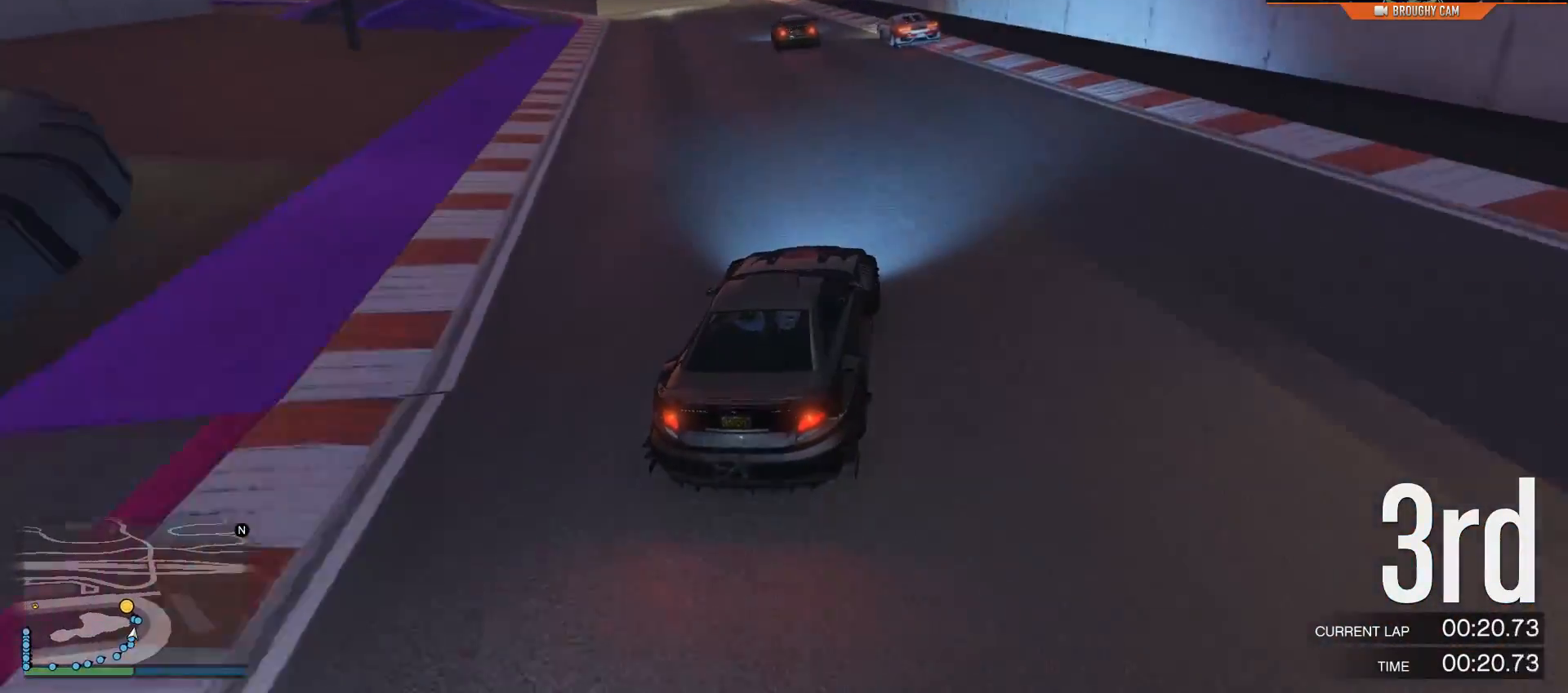
{"buttons": ["R2"], "left_stick": "up-left", "right_stick": "down-left", "events": [[33, "left_stick", "center"], [200, "left_stick", "up-left"], [367, "left_stick", "center"], [434, "left_stick", "up-left"]]}
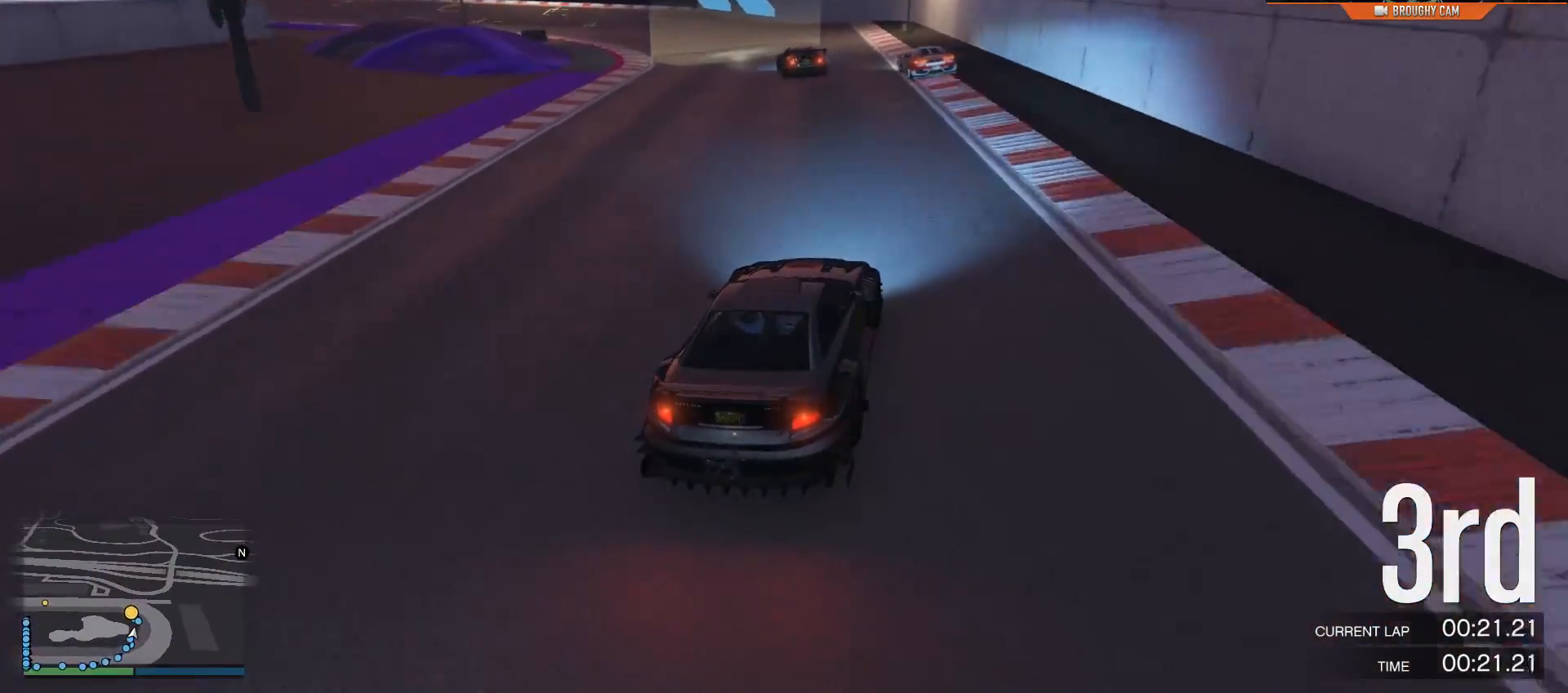
{"buttons": ["R2"], "left_stick": "up-left", "right_stick": "down-left", "events": [[134, "left_stick", "center"], [234, "left_stick", "up-left"]]}
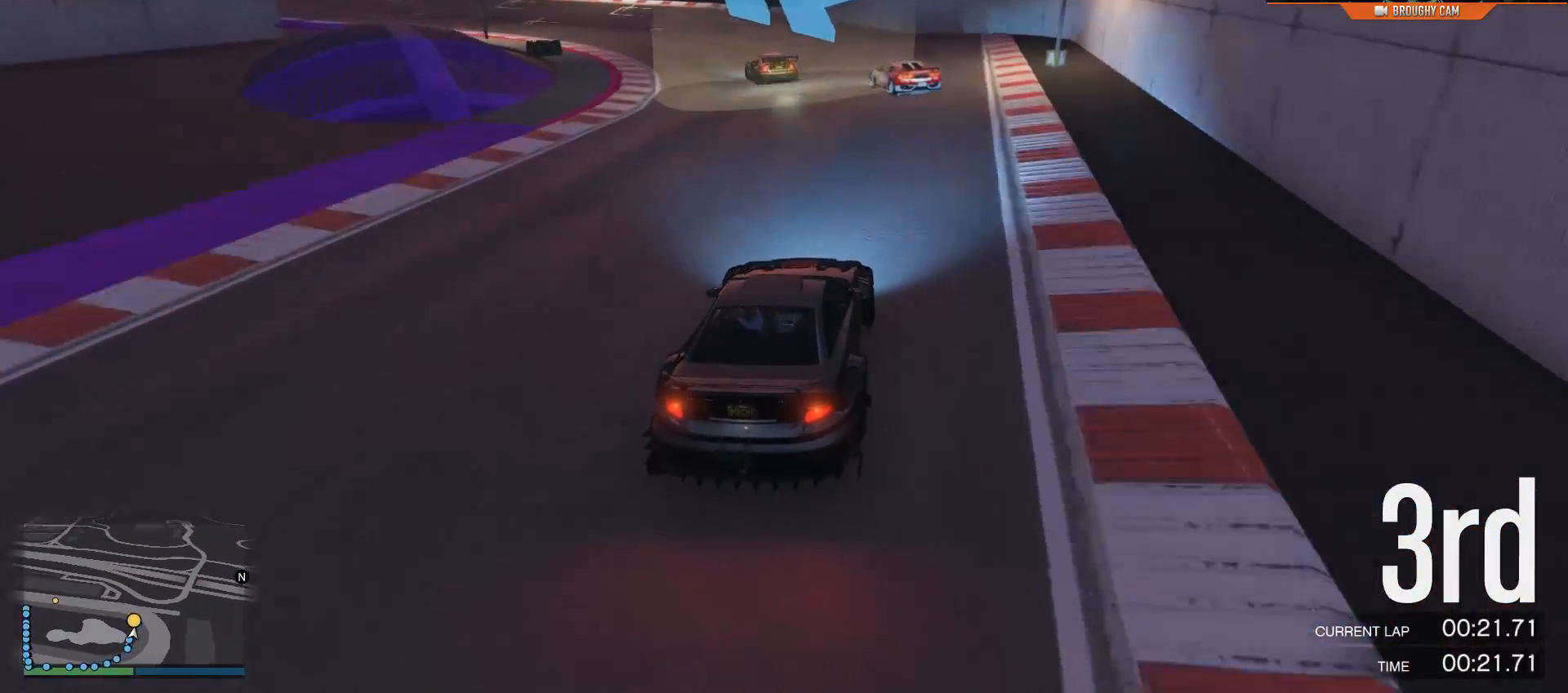
{"buttons": ["R2"], "left_stick": "up-left", "right_stick": "down-left", "events": []}
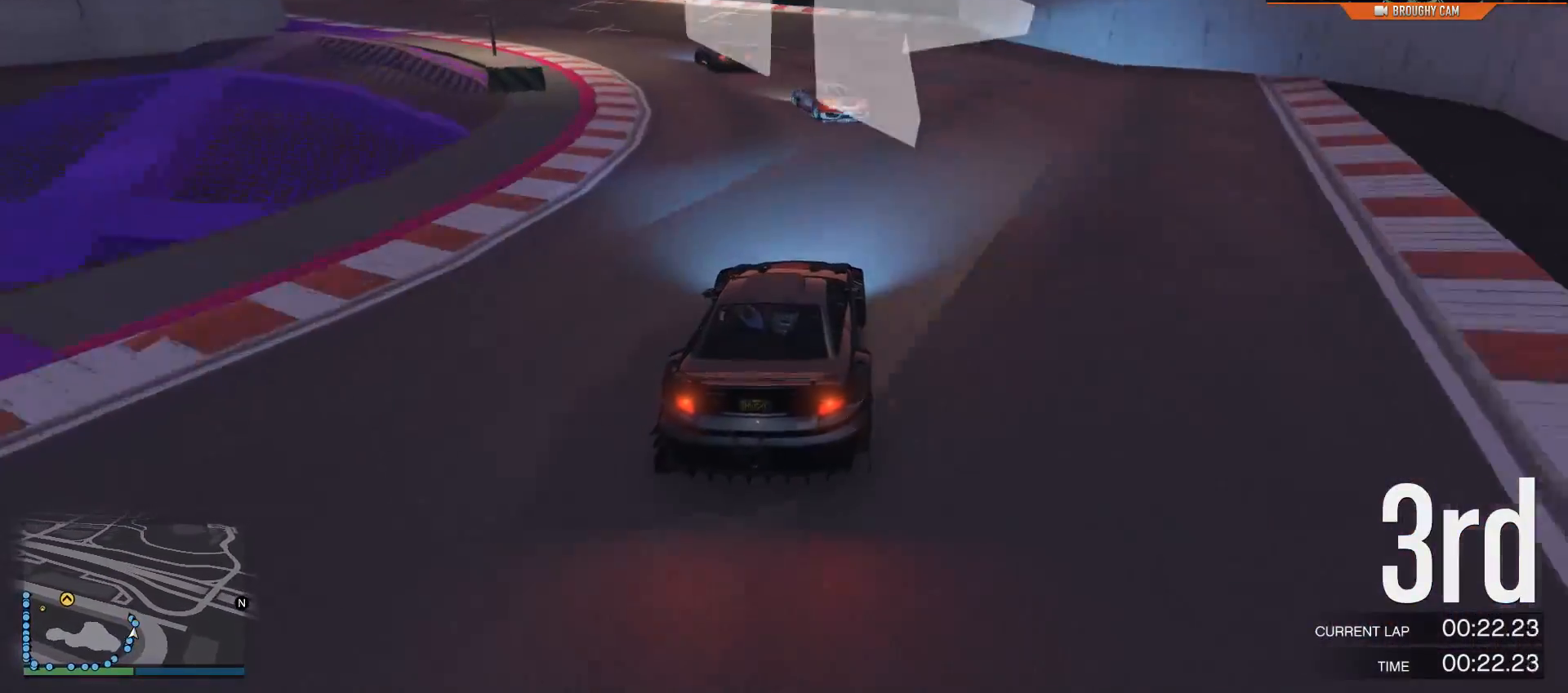
{"buttons": ["R2"], "left_stick": "up-left", "right_stick": "down-left", "events": []}
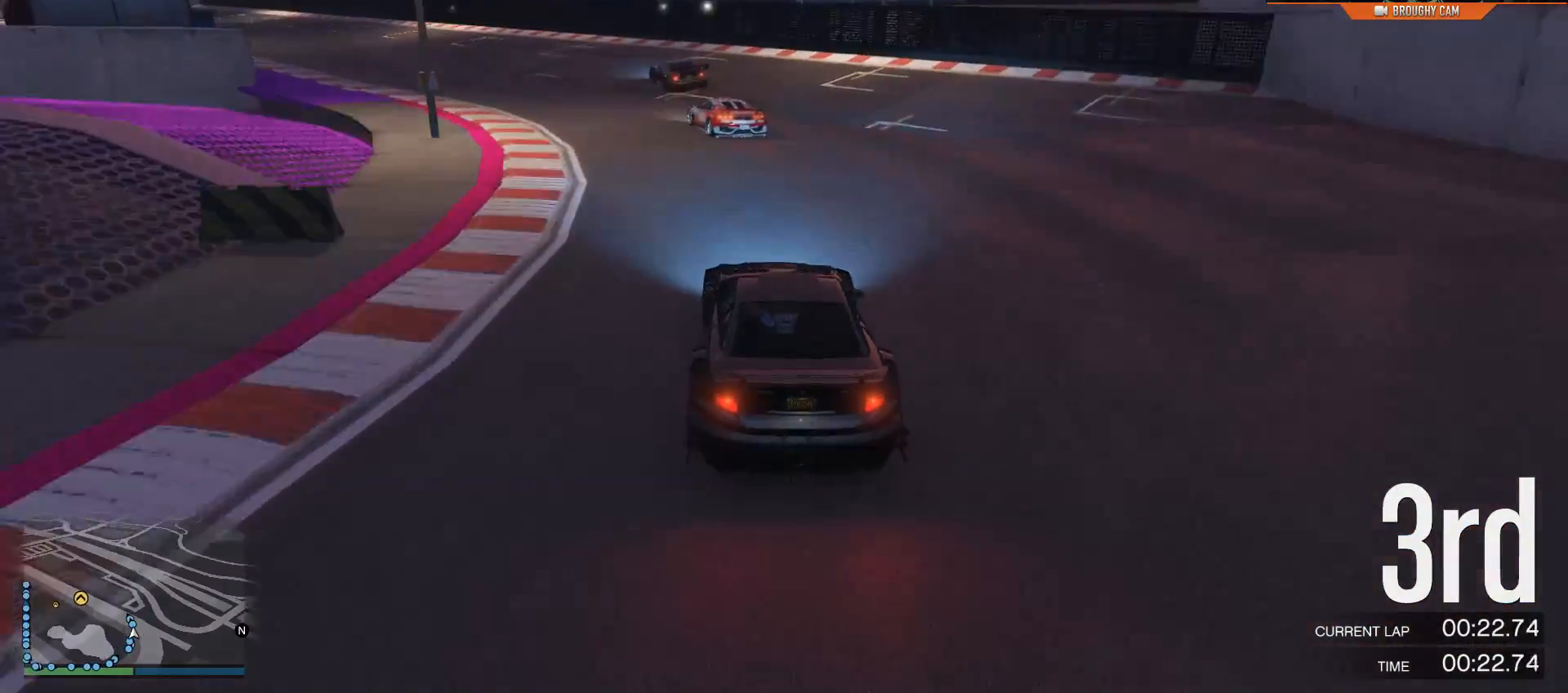
{"buttons": ["R2"], "left_stick": "up-left", "right_stick": "down-left", "events": [[283, "left_stick", "center"], [400, "left_stick", "up-left"]]}
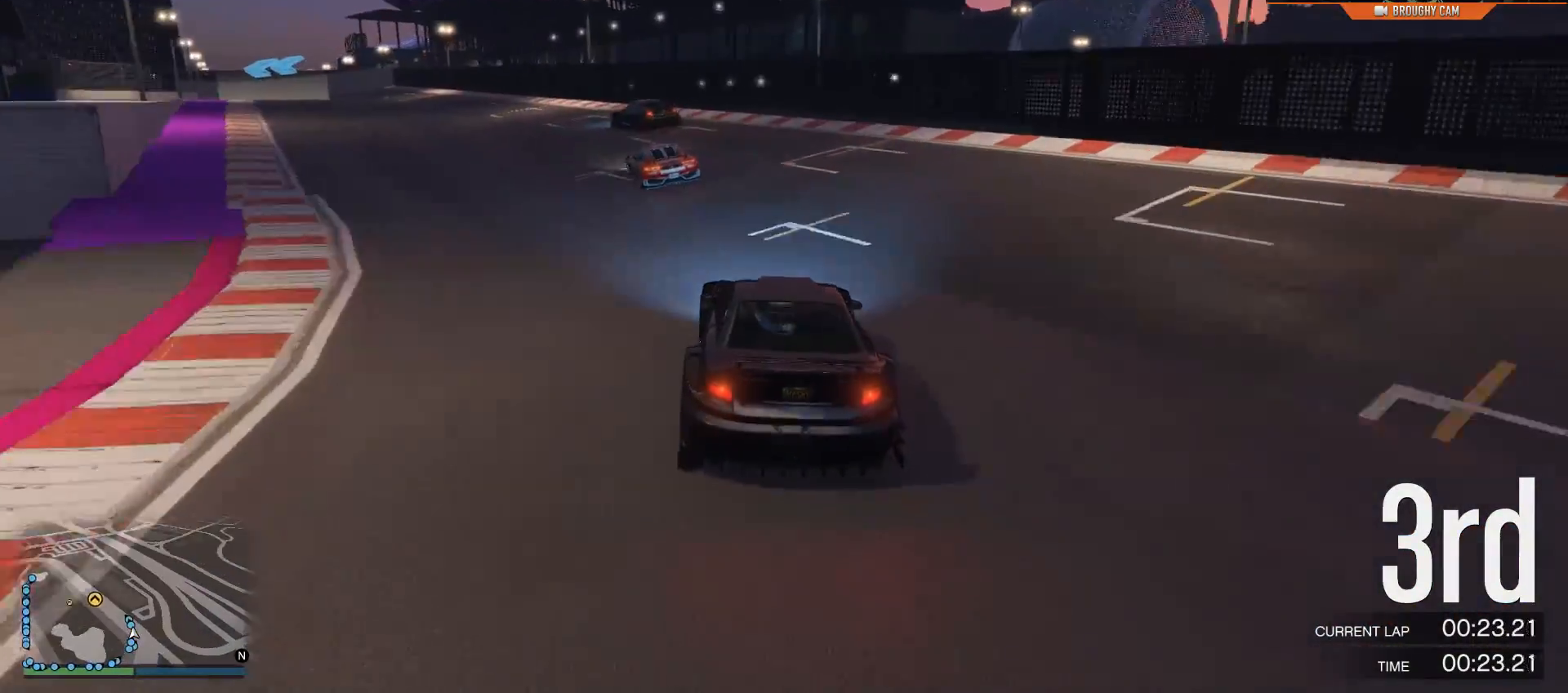
{"buttons": ["R2"], "left_stick": "up-left", "right_stick": "down-left", "events": [[117, "left_stick", "left"], [301, "left_stick", "center"], [434, "left_stick", "up-left"]]}
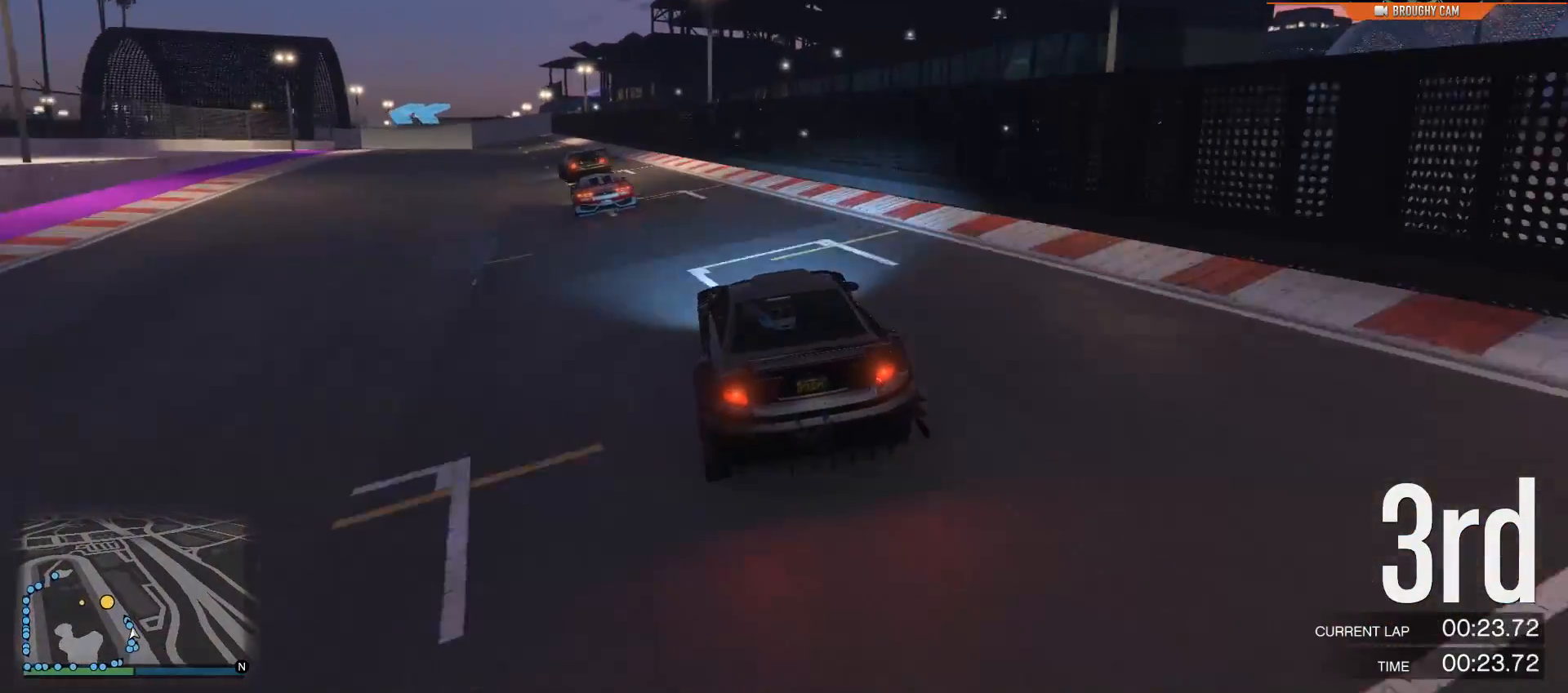
{"buttons": ["R2"], "left_stick": "center", "right_stick": "left", "events": [[33, "right_stick", "left"], [100, "left_stick", "center"], [233, "left_stick", "left"], [434, "left_stick", "center"]]}
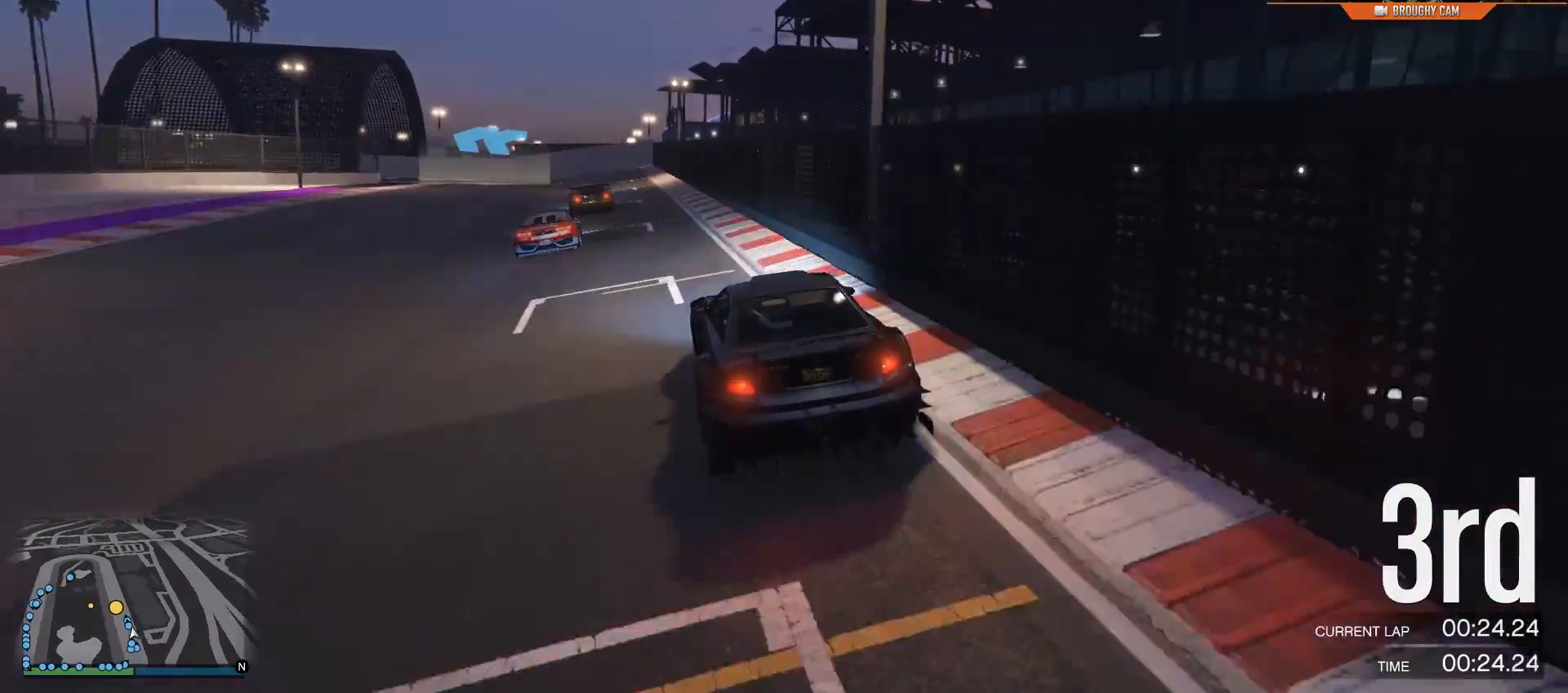
{"buttons": ["R2"], "left_stick": "up-left", "right_stick": "down-left", "events": [[67, "left_stick", "left"], [234, "left_stick", "center"], [434, "left_stick", "up-left"], [434, "right_stick", "down-left"]]}
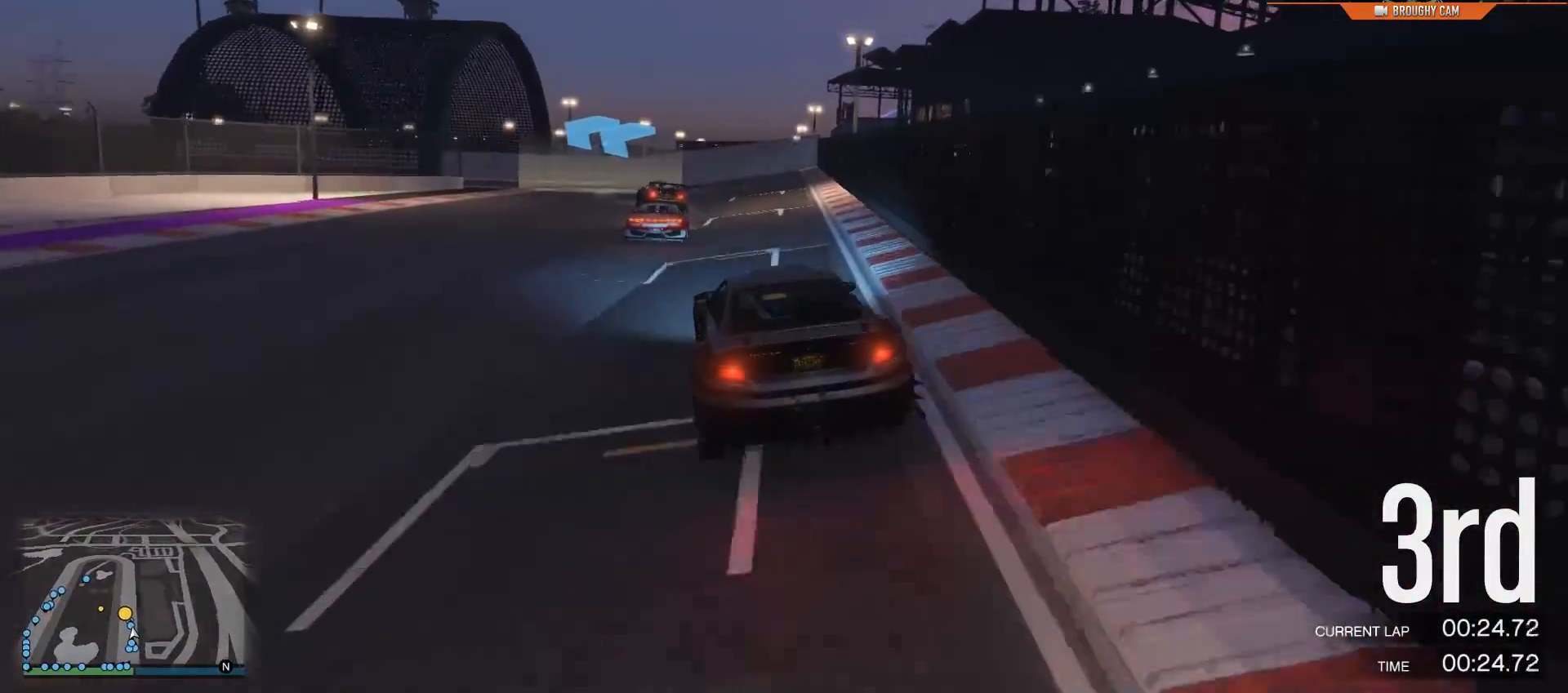
{"buttons": ["L2"], "left_stick": "up-left", "right_stick": "down-left", "events": [[100, "L2", "down"], [183, "R2", "up"]]}
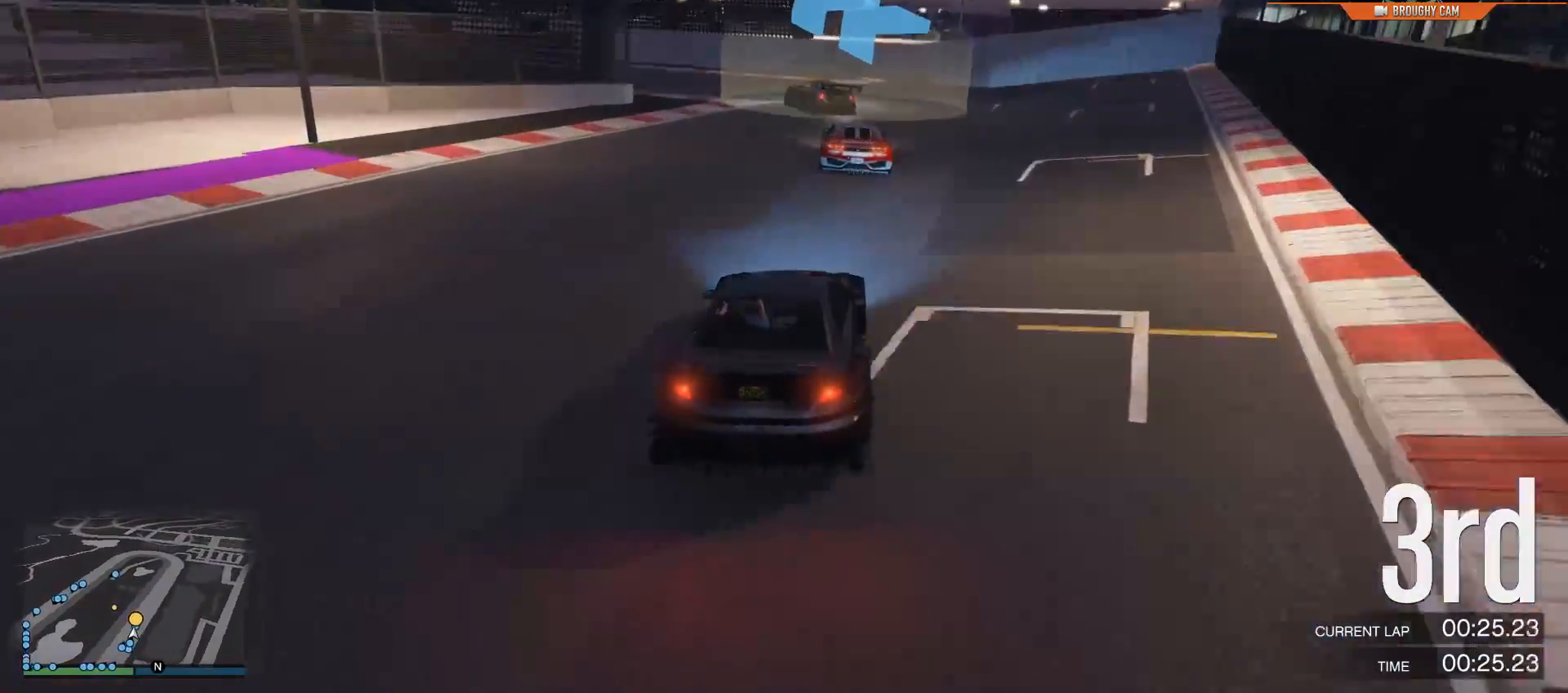
{"buttons": [], "left_stick": "left", "right_stick": "down-left", "events": [[251, "left_stick", "left"], [484, "L2", "up"]]}
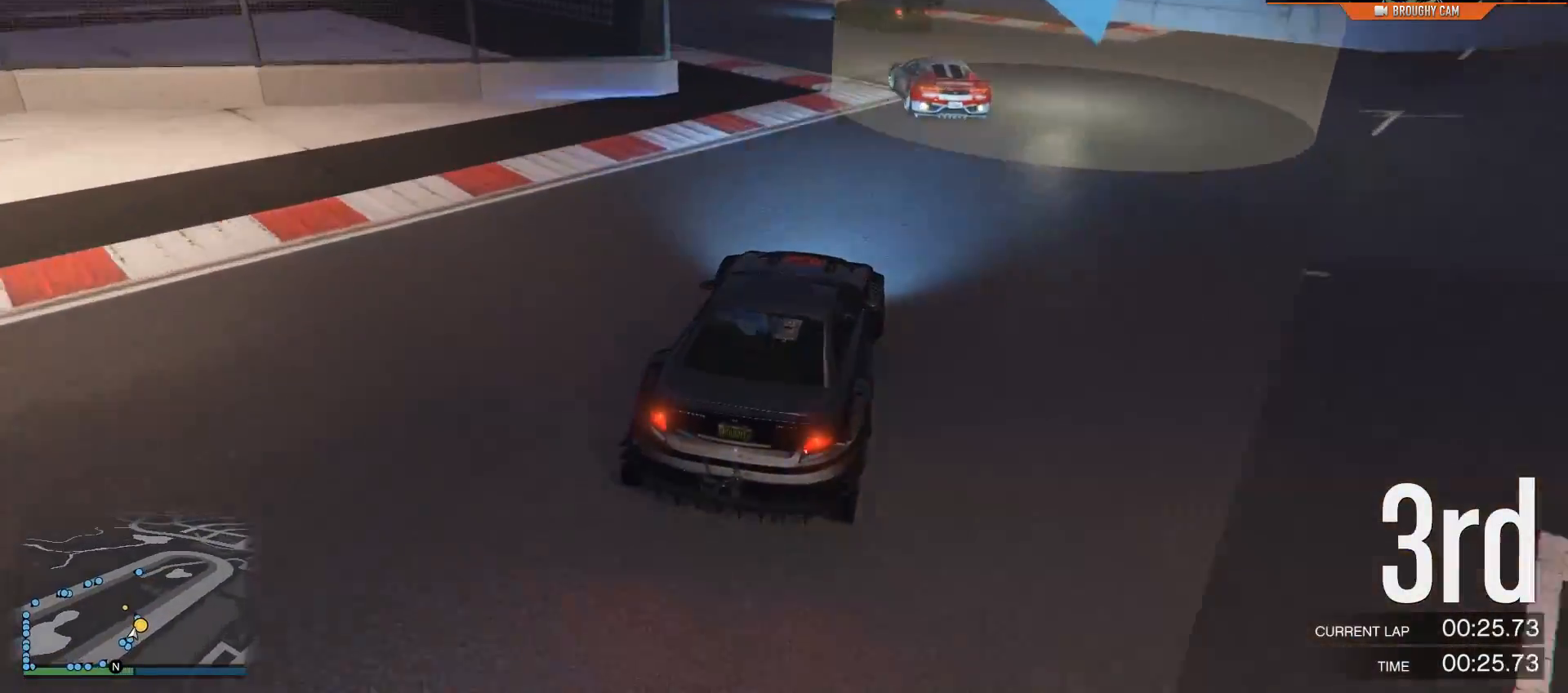
{"buttons": ["R2"], "left_stick": "center", "right_stick": "down-left", "events": [[50, "left_stick", "center"], [117, "R2", "down"], [217, "left_stick", "left"], [450, "left_stick", "center"]]}
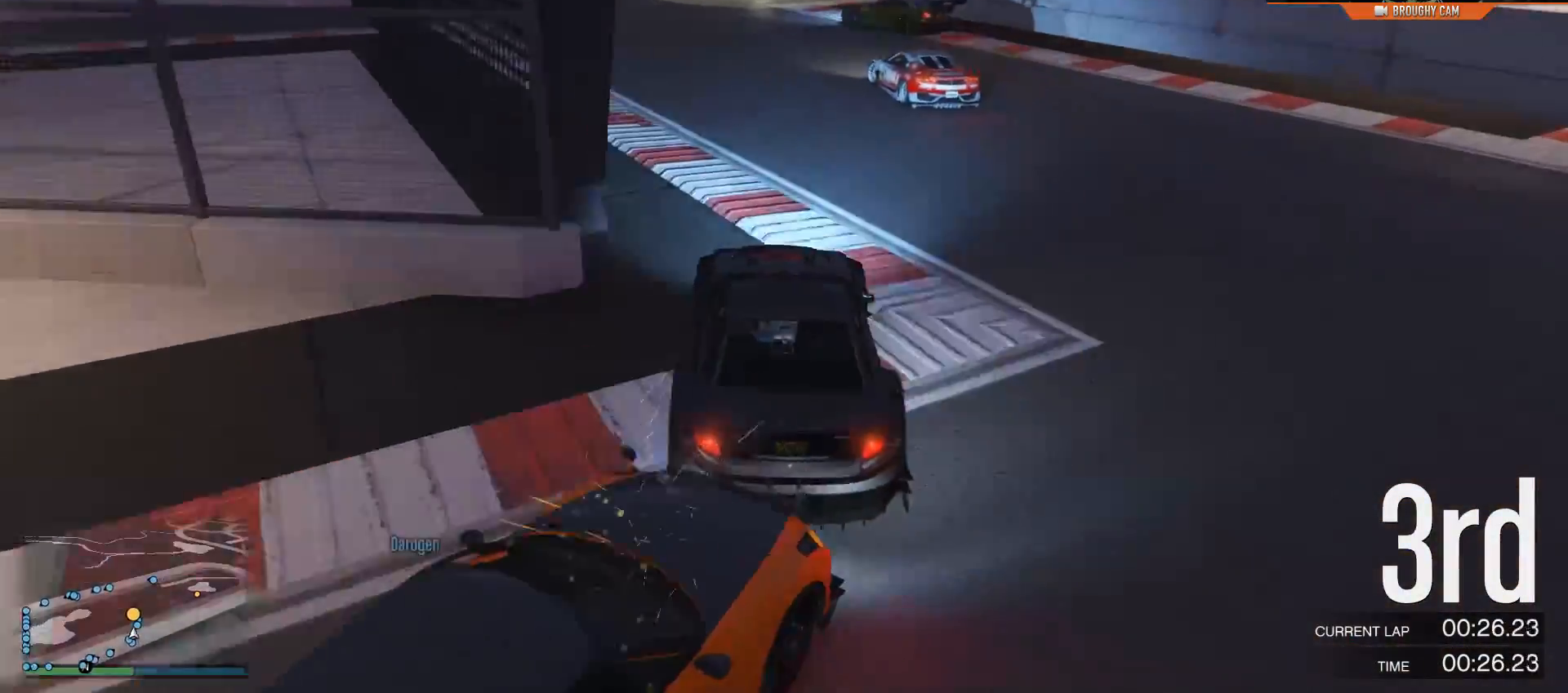
{"buttons": ["R2"], "left_stick": "center", "right_stick": "center", "events": [[67, "right_stick", "center"], [201, "left_stick", "right"], [501, "left_stick", "center"]]}
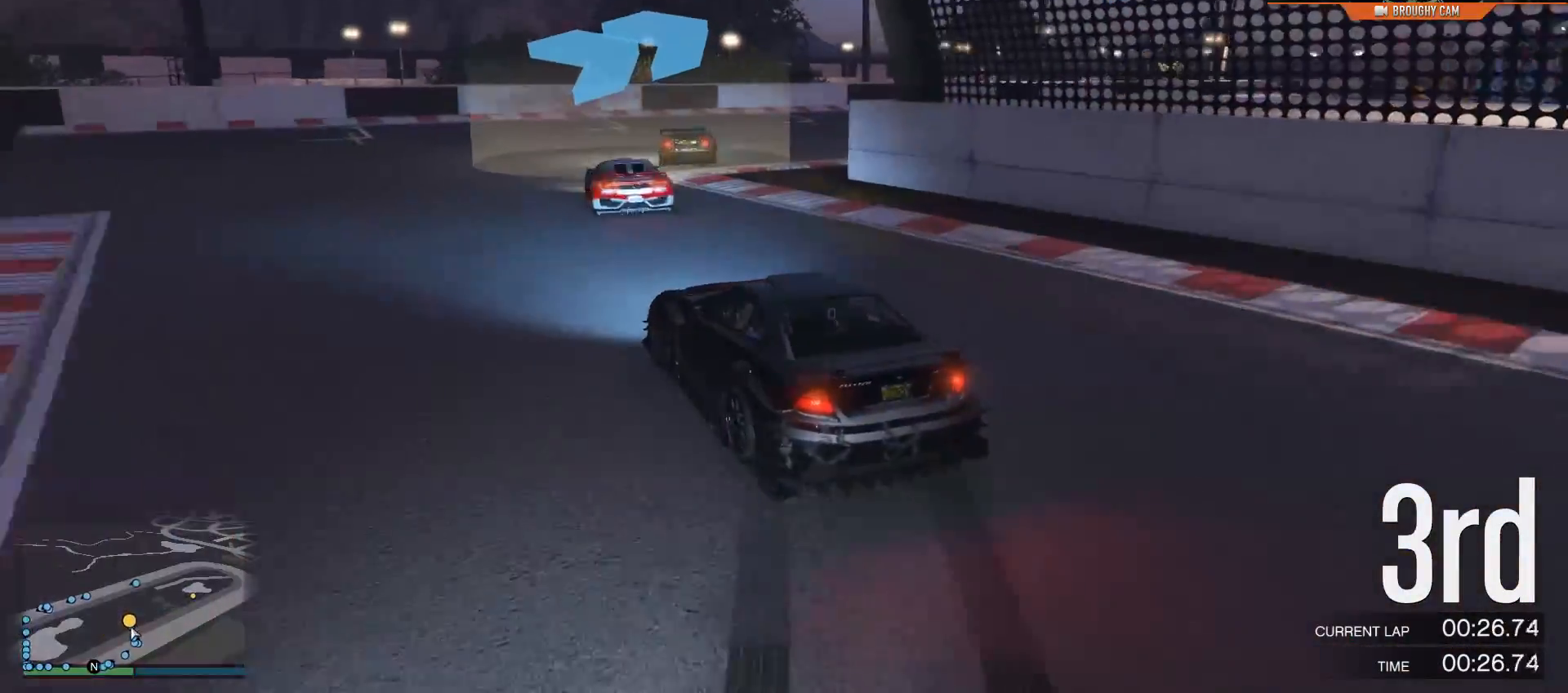
{"buttons": [], "left_stick": "right", "right_stick": "center", "events": [[167, "left_stick", "right"], [267, "left_stick", "center"], [367, "left_stick", "right"], [400, "R2", "up"]]}
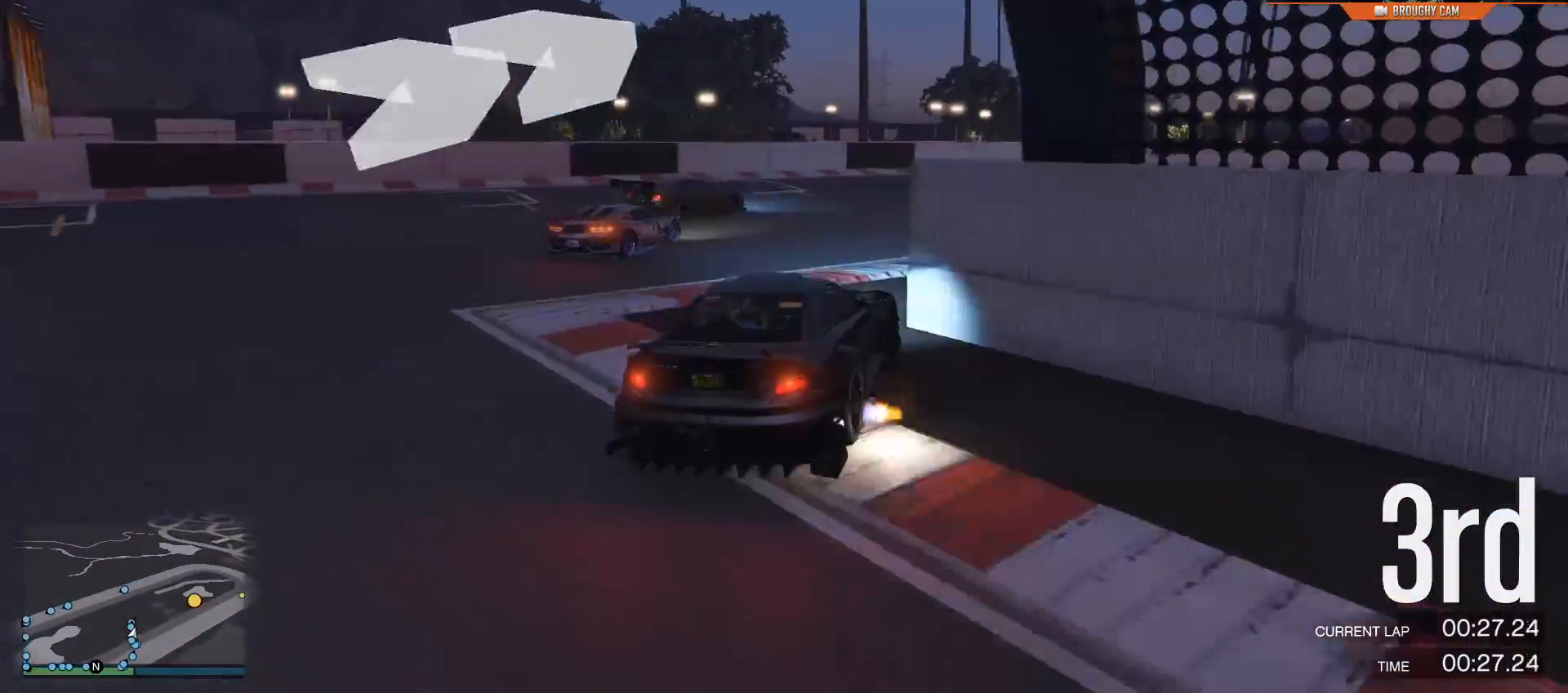
{"buttons": [], "left_stick": "right", "right_stick": "down", "events": [[134, "R2", "down"], [367, "R2", "up"], [434, "right_stick", "down"]]}
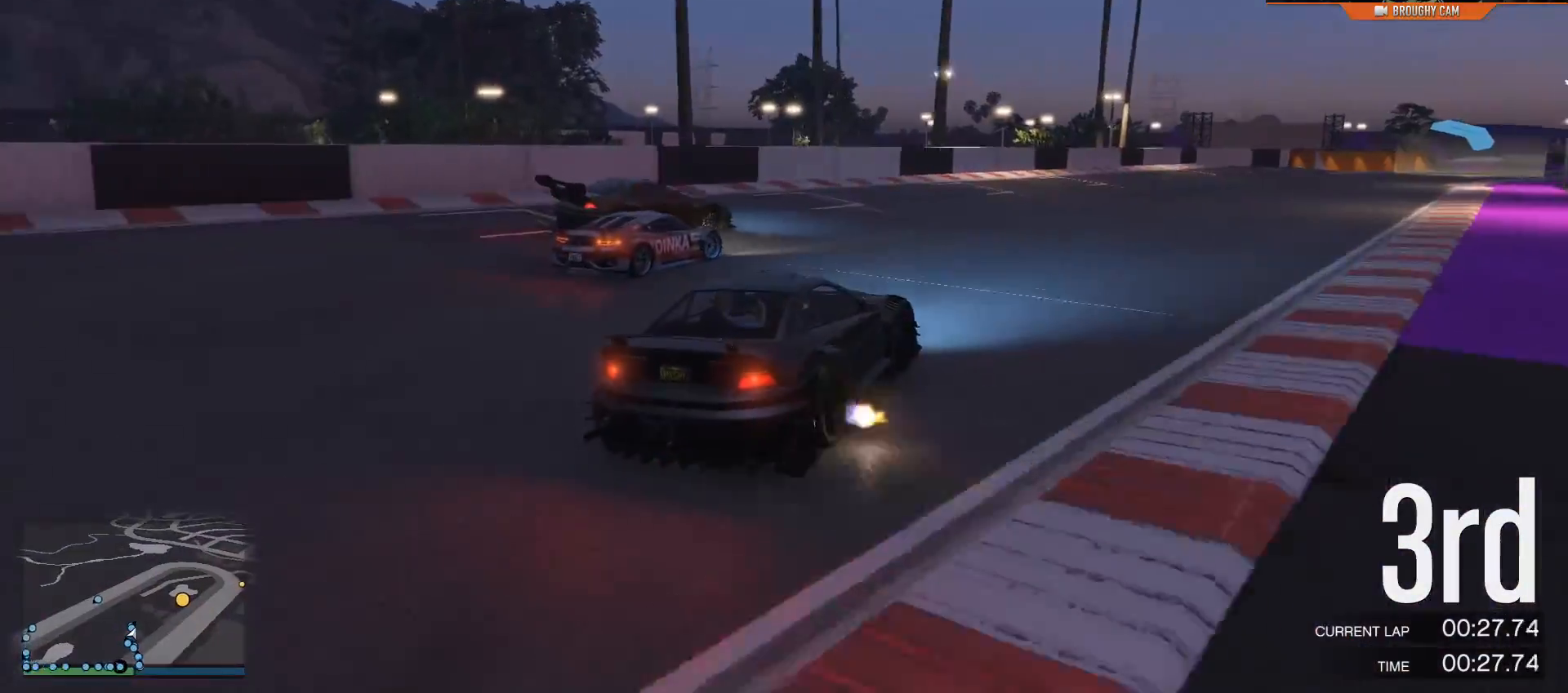
{"buttons": ["R2"], "left_stick": "right", "right_stick": "center", "events": [[100, "right_stick", "center"], [200, "R2", "down"], [250, "left_stick", "center"], [384, "left_stick", "right"]]}
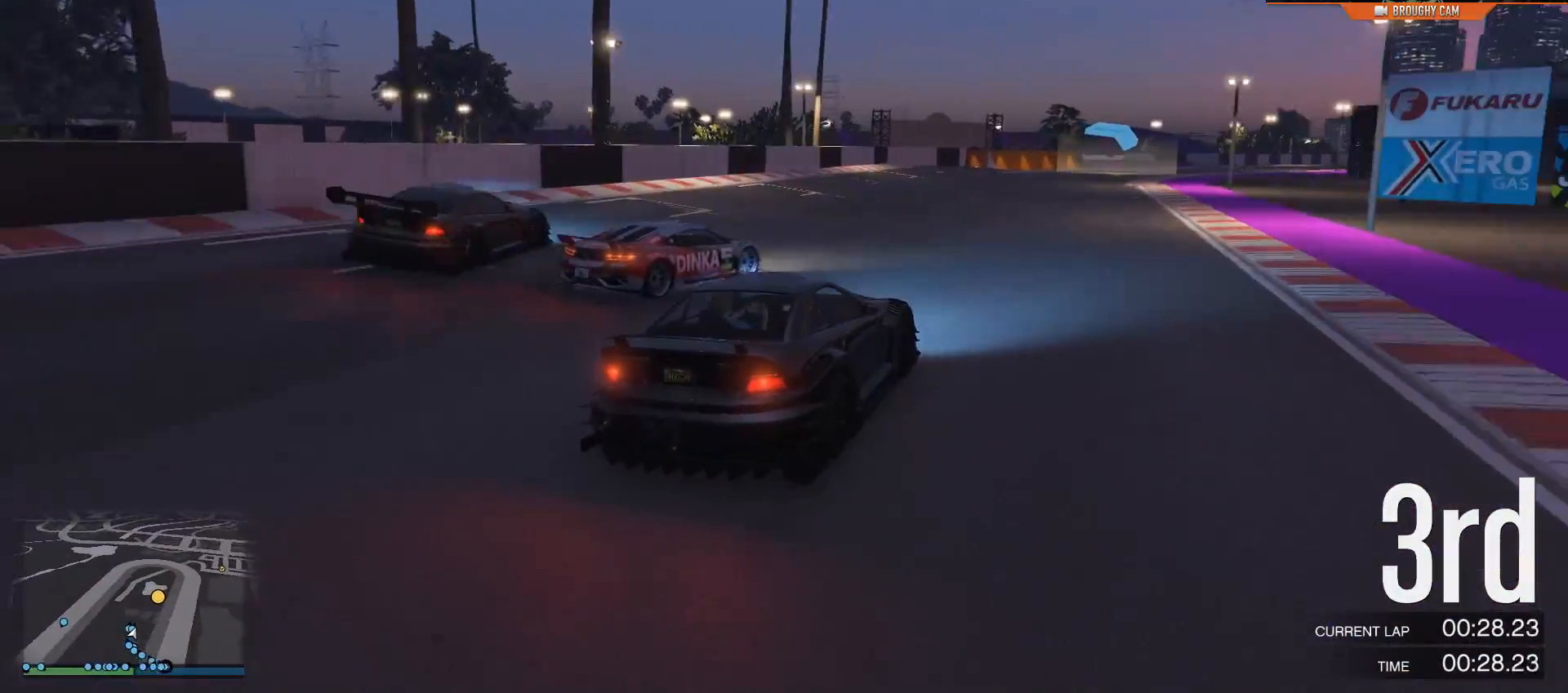
{"buttons": ["R2"], "left_stick": "left", "right_stick": "center", "events": [[50, "left_stick", "center"], [451, "left_stick", "left"]]}
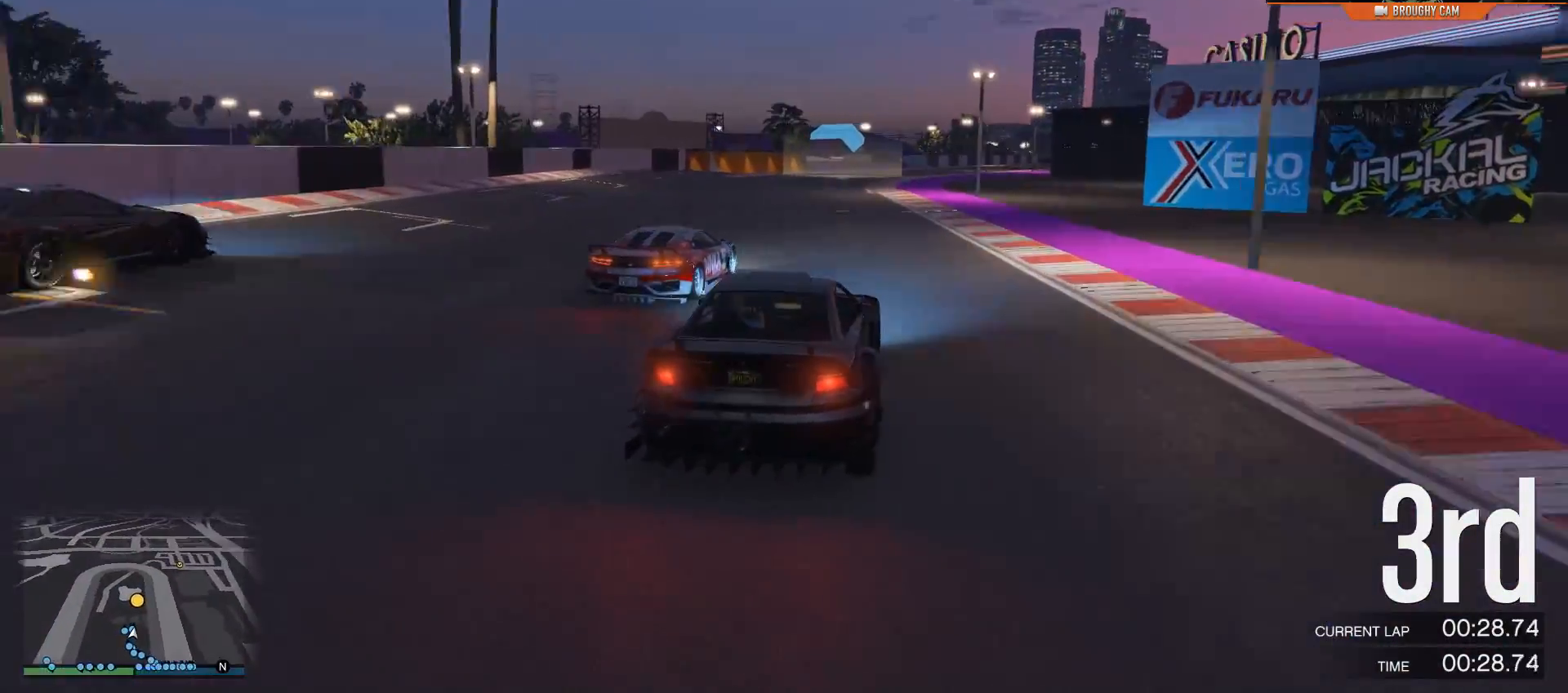
{"buttons": ["R2"], "left_stick": "center", "right_stick": "center", "events": [[83, "left_stick", "center"], [350, "left_stick", "right"], [484, "left_stick", "center"]]}
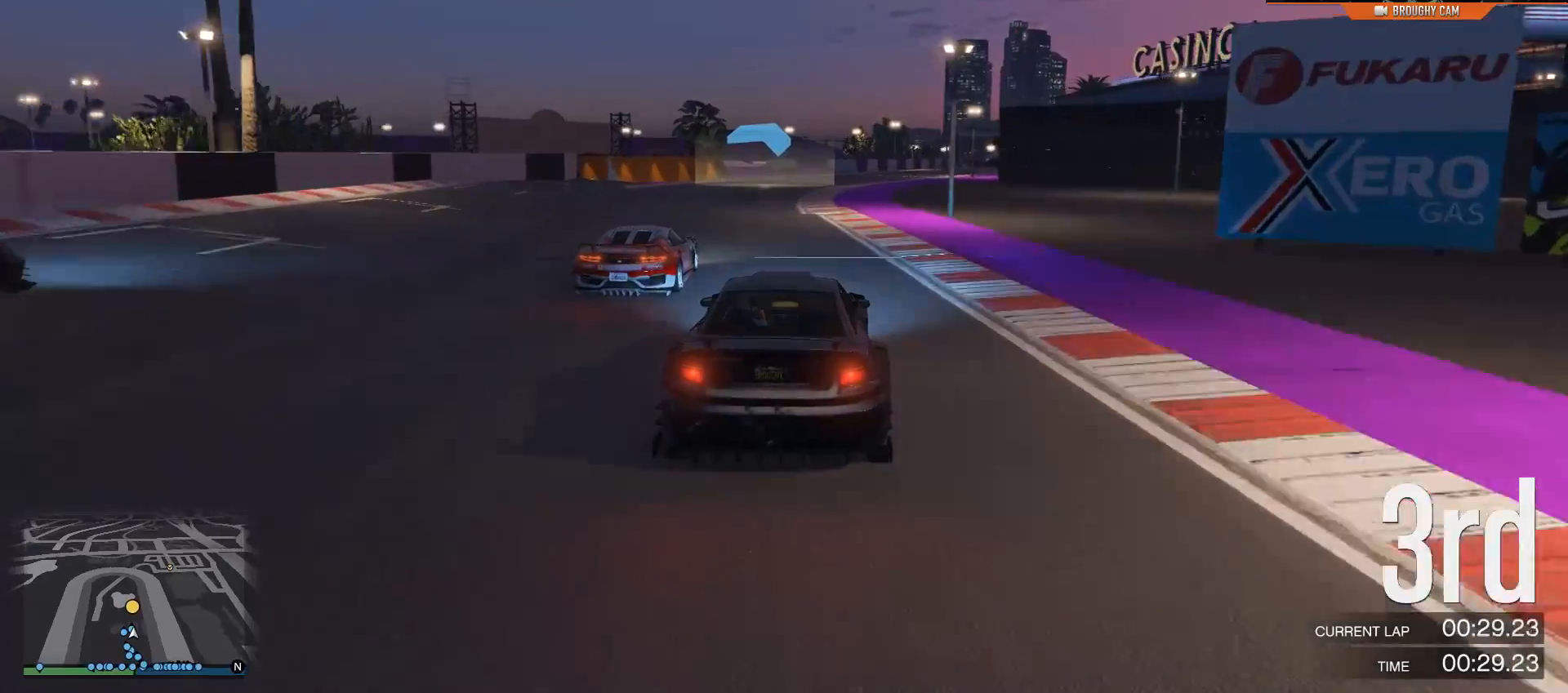
{"buttons": ["R2"], "left_stick": "center", "right_stick": "center", "events": []}
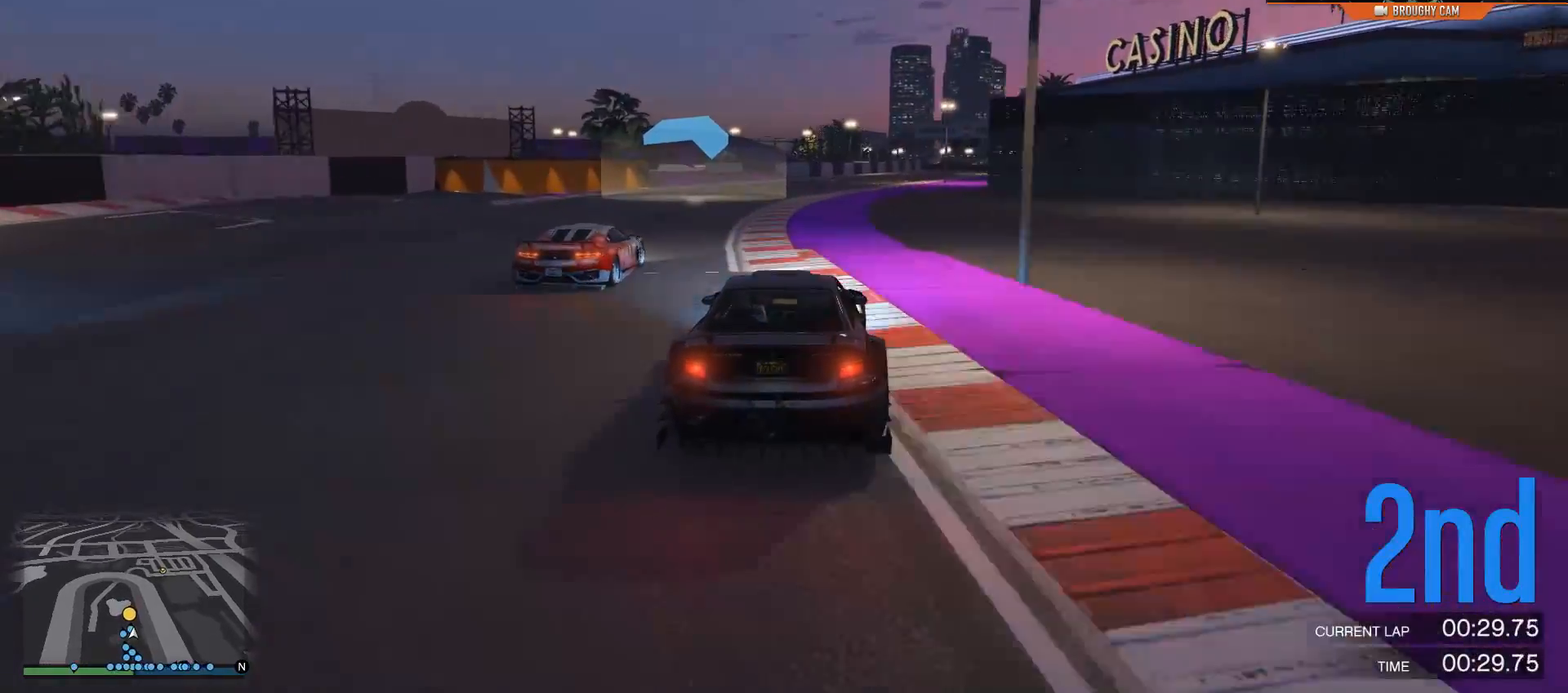
{"buttons": ["R2"], "left_stick": "right", "right_stick": "center", "events": [[33, "left_stick", "right"], [267, "left_stick", "center"], [333, "left_stick", "right"]]}
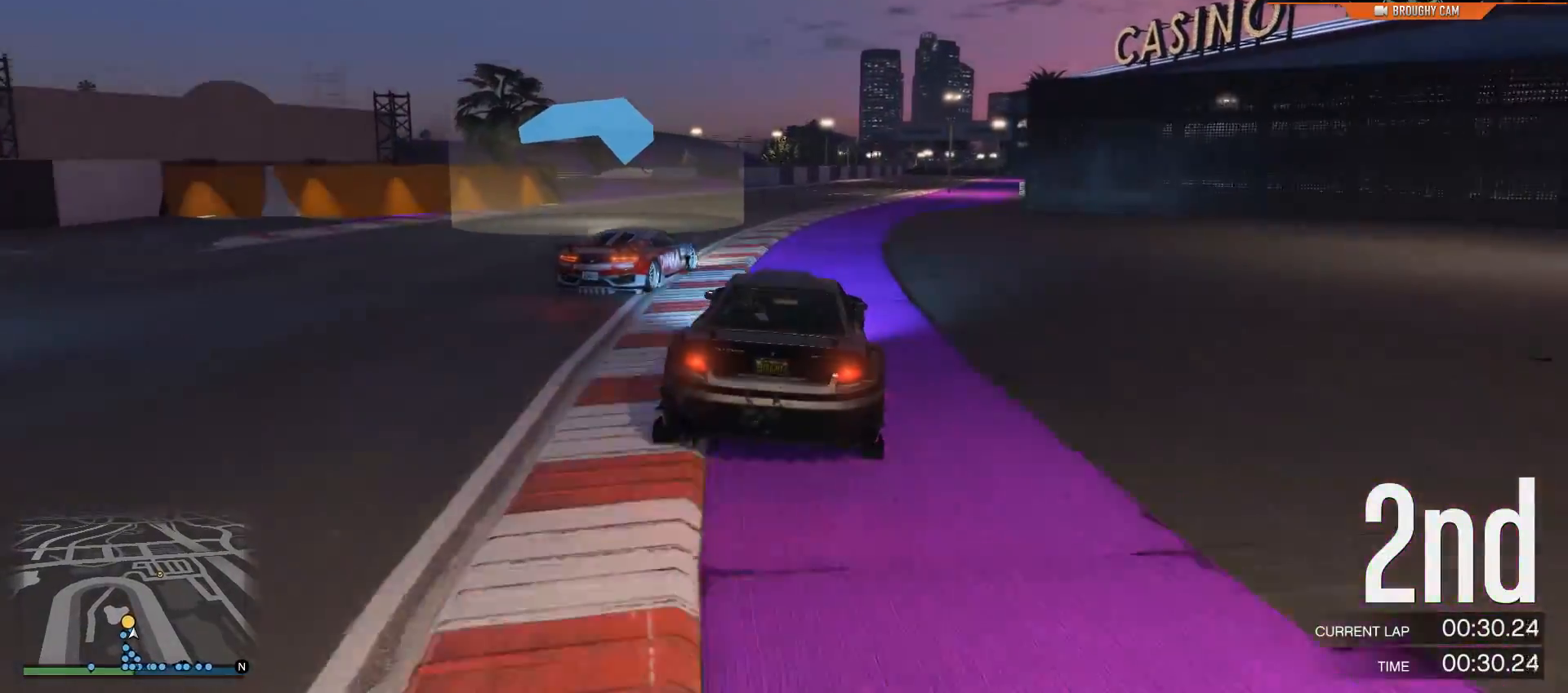
{"buttons": ["R2"], "left_stick": "right", "right_stick": "center", "events": [[67, "left_stick", "center"], [401, "left_stick", "right"]]}
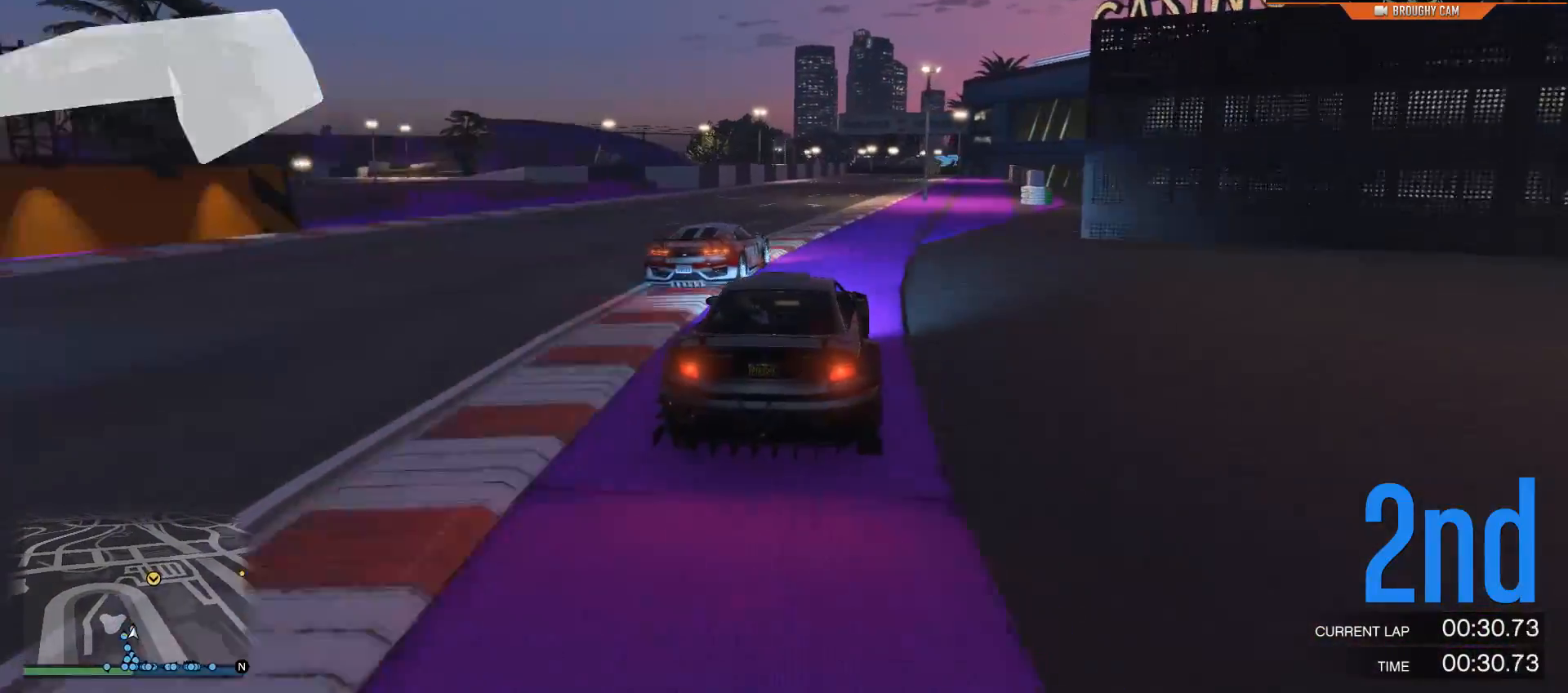
{"buttons": ["R2"], "left_stick": "center", "right_stick": "center", "events": [[67, "left_stick", "center"], [283, "left_stick", "up-left"], [417, "left_stick", "center"]]}